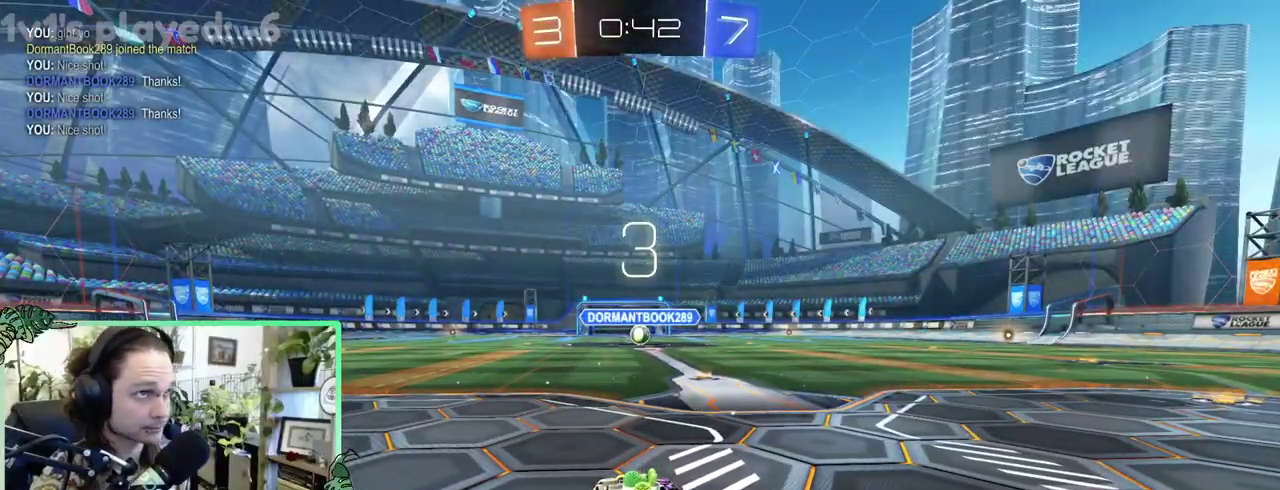
Gameplay with a controller (Xbox layout); each line is a JSON object with the inputs held at the frame after it (dt_ms = milliseconds from this image to that frame). "events" lists button and stick changes between this image and that frame as [ms after this image, input, new state], when the widget could be followed in between. This overlay highlights the sticks when they move; stick clicks (L3 R3) are not distinguishable. This document gives stick clicks only as held states, not as events. Not read: L2 R2.
{"dt_ms": 500, "buttons": ["Y"], "left_stick": "center", "right_stick": "center", "events": [[450, "Y", "down"]]}
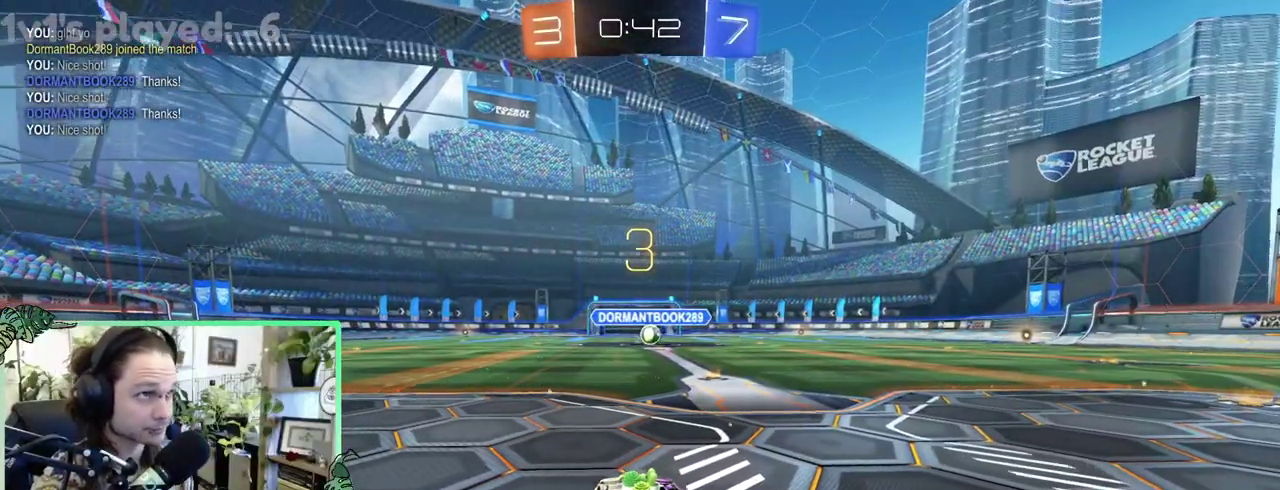
{"dt_ms": 500, "buttons": [], "left_stick": "center", "right_stick": "center", "events": [[117, "Y", "up"], [383, "Y", "down"], [483, "Y", "up"]]}
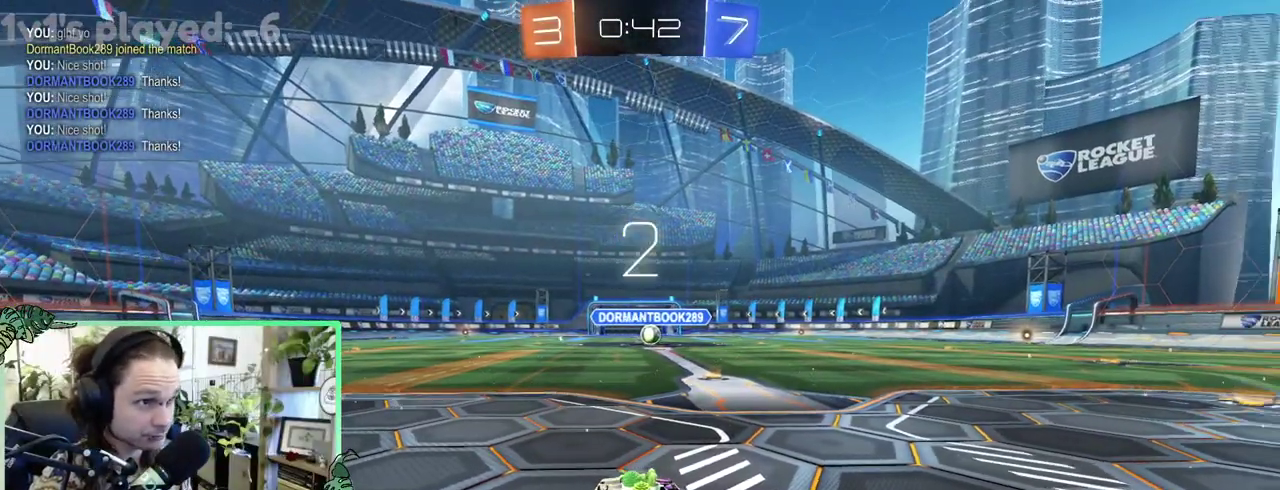
{"dt_ms": 500, "buttons": [], "left_stick": "center", "right_stick": "center", "events": []}
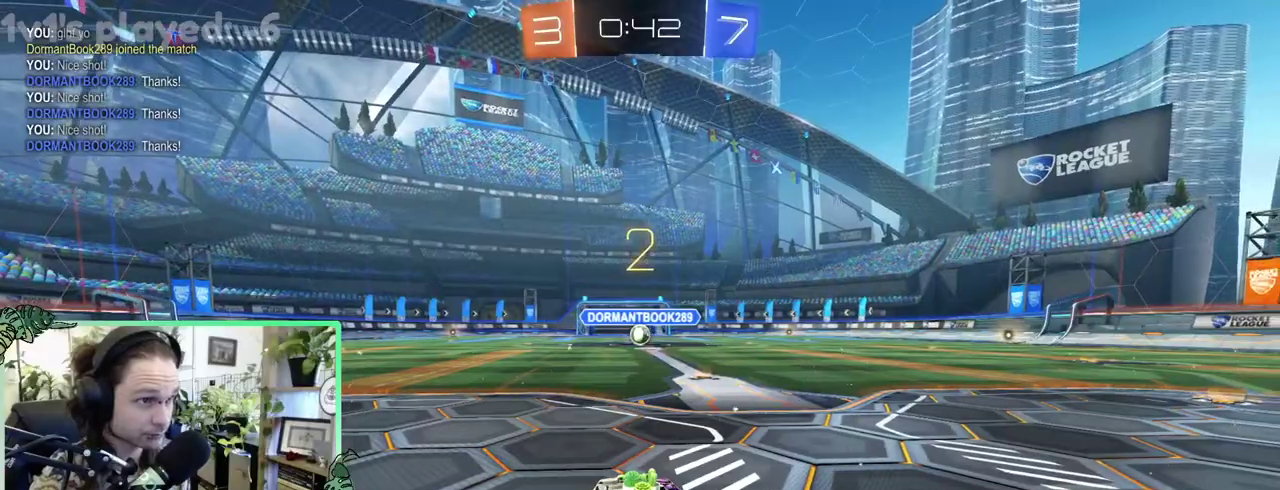
{"dt_ms": 500, "buttons": [], "left_stick": "center", "right_stick": "center", "events": []}
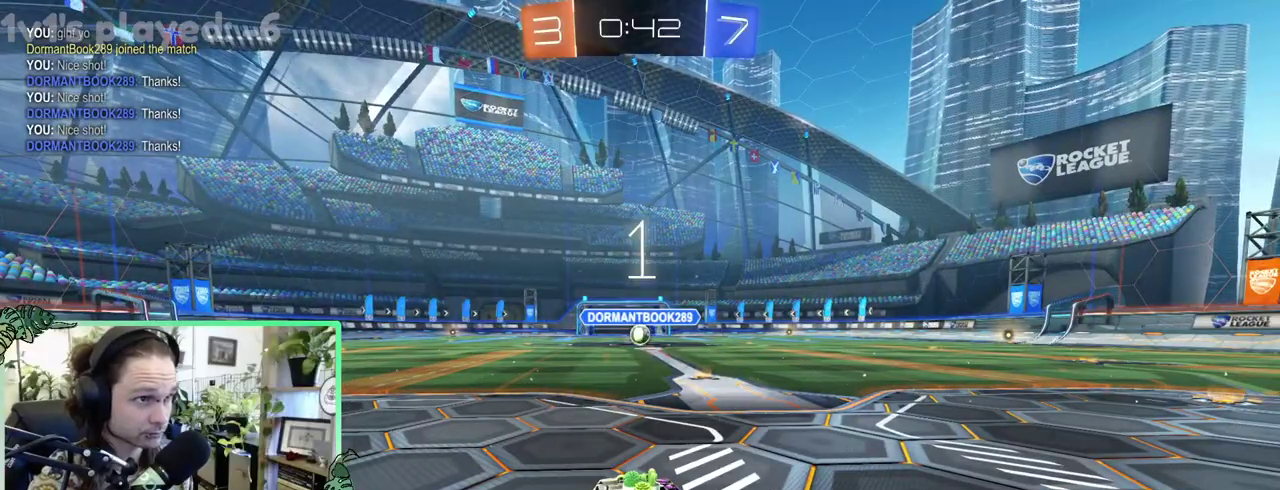
{"dt_ms": 500, "buttons": [], "left_stick": "center", "right_stick": "center", "events": []}
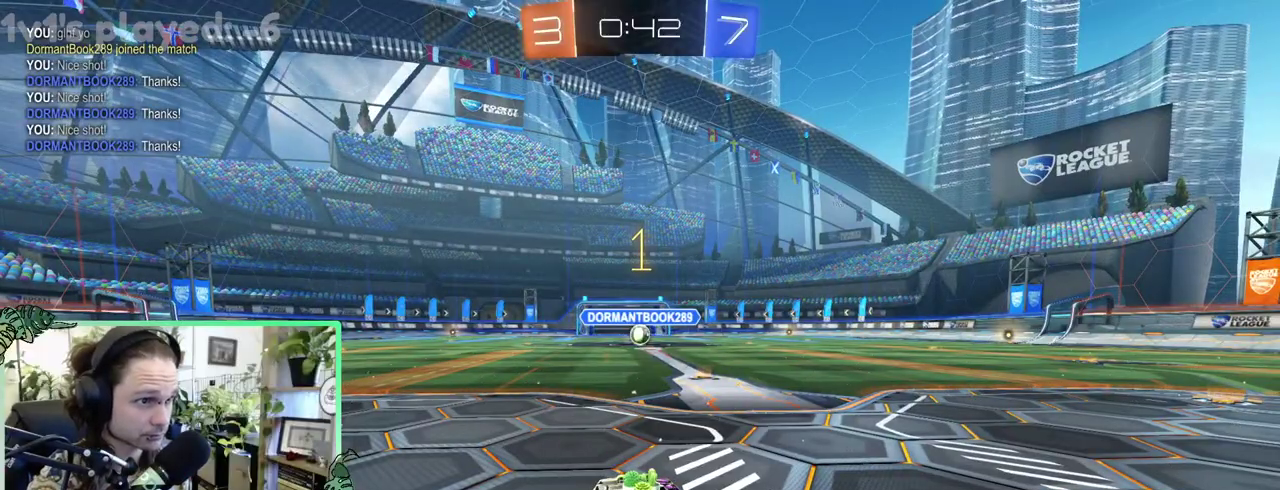
{"dt_ms": 500, "buttons": ["B"], "left_stick": "center", "right_stick": "center", "events": [[250, "B", "down"]]}
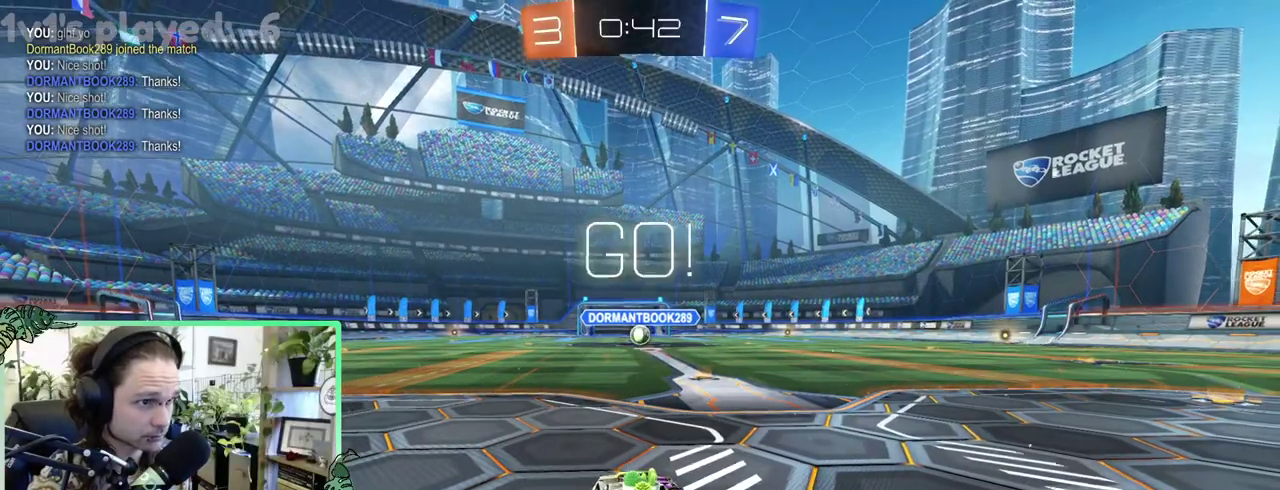
{"dt_ms": 500, "buttons": ["A", "B", "L1"], "left_stick": "up", "right_stick": "center"}
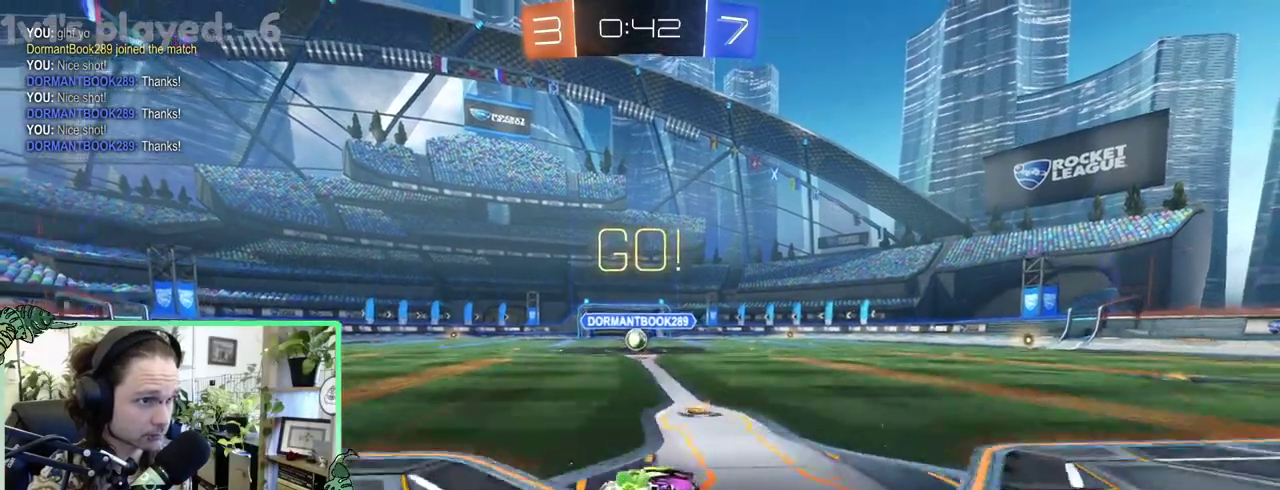
{"dt_ms": 500, "buttons": ["L1"], "left_stick": "down-left", "right_stick": "center"}
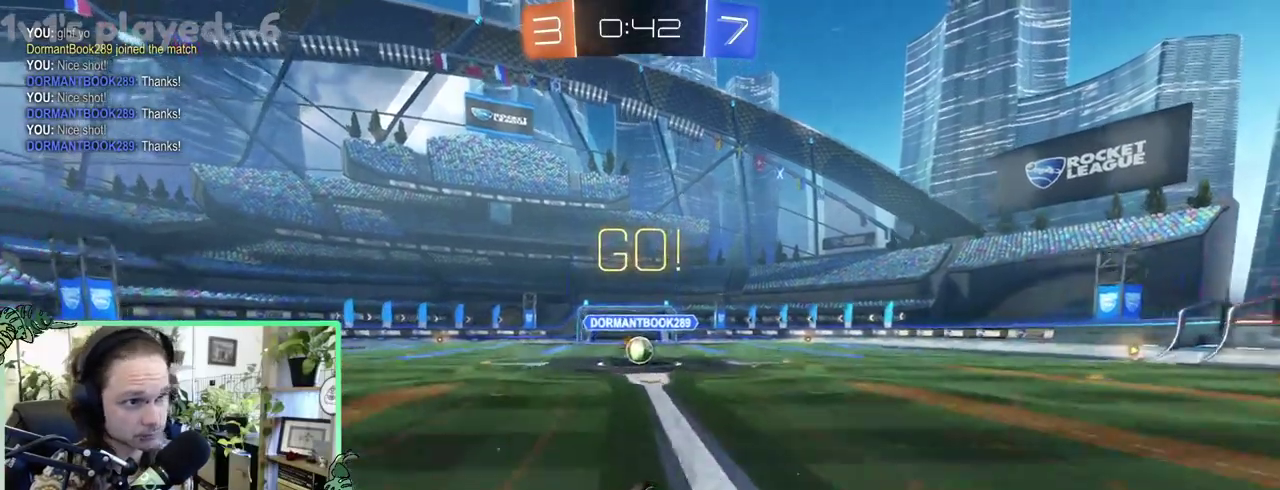
{"dt_ms": 500, "buttons": ["B"], "left_stick": "center", "right_stick": "center"}
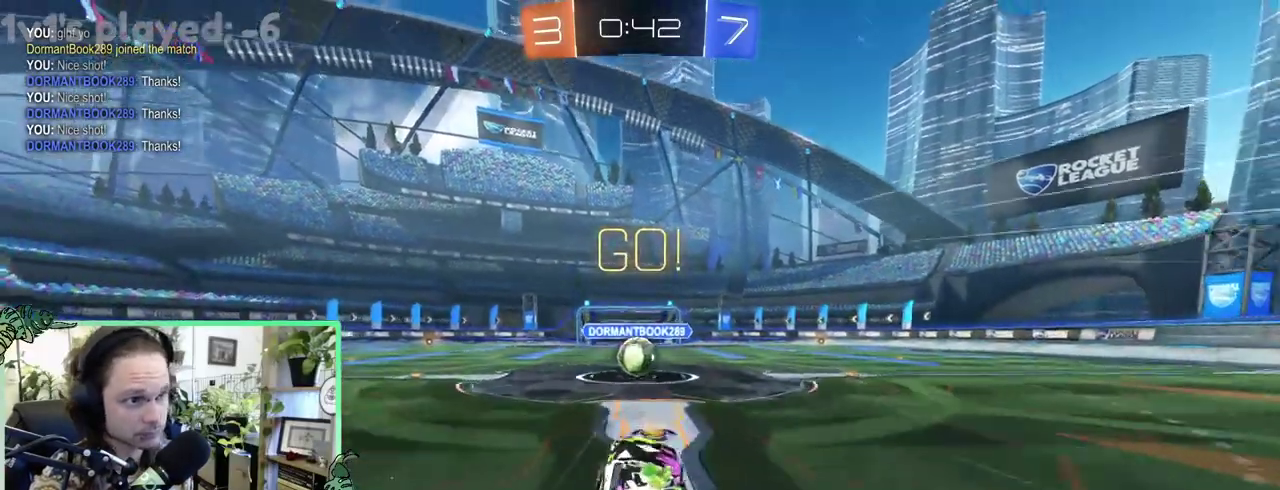
{"dt_ms": 500, "buttons": ["A"], "left_stick": "center", "right_stick": "center", "events": [[50, "B", "up"], [417, "A", "down"]]}
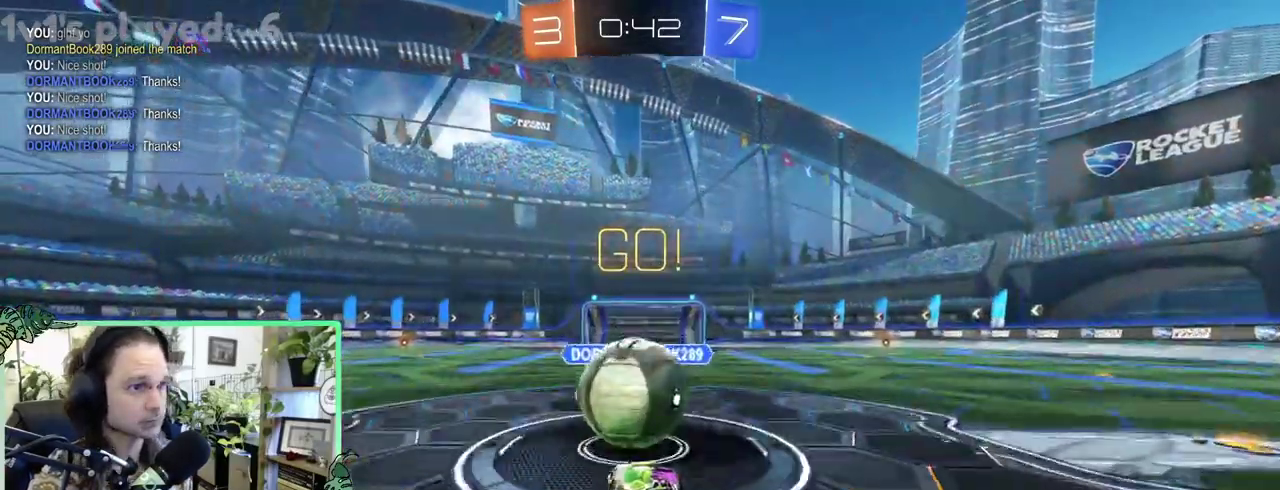
{"dt_ms": 500, "buttons": ["L1"], "left_stick": "down-right", "right_stick": "center"}
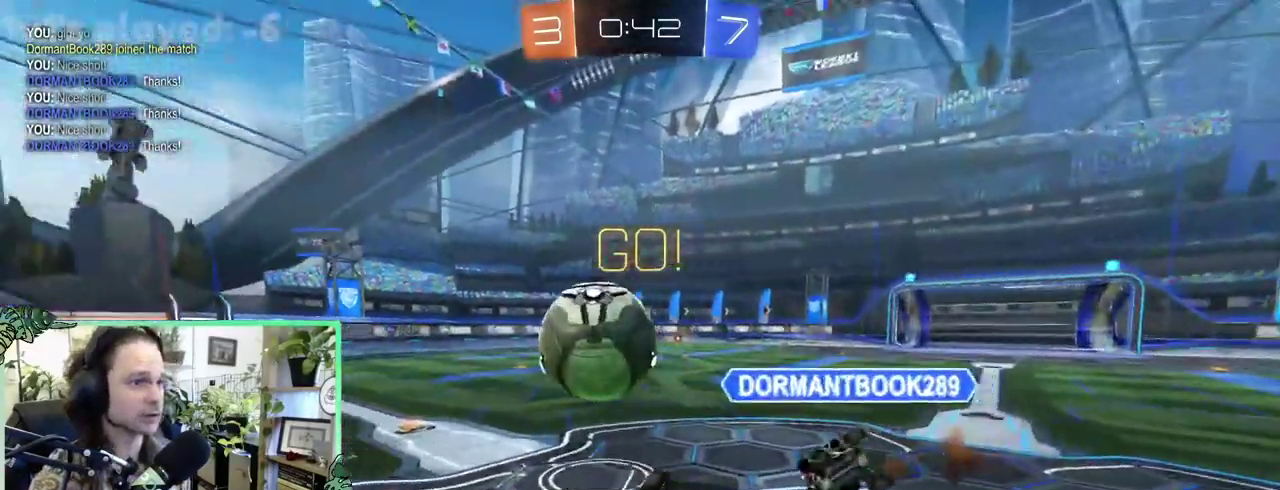
{"dt_ms": 500, "buttons": ["B"], "left_stick": "center", "right_stick": "center"}
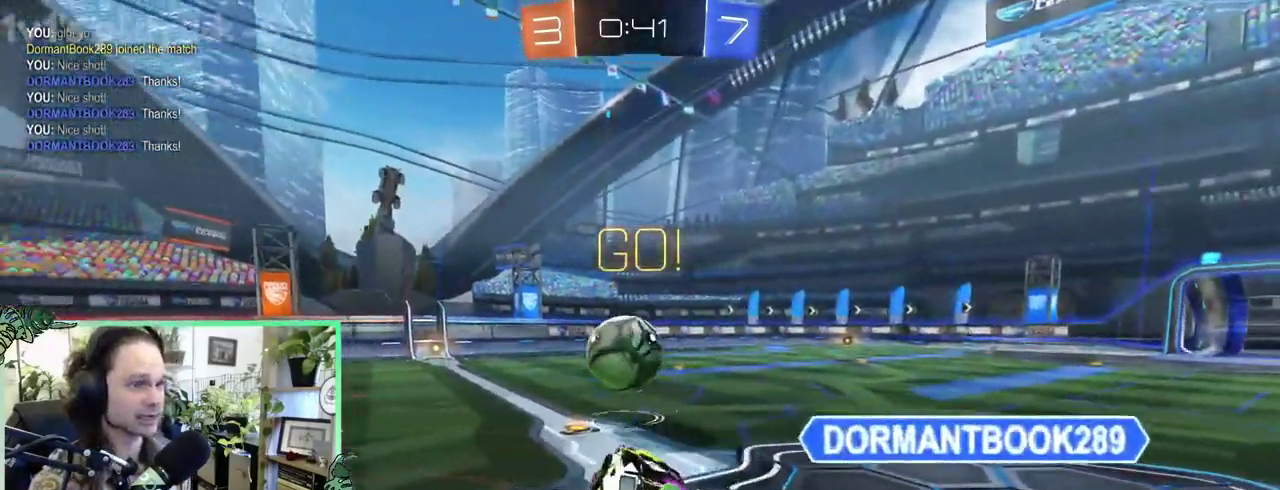
{"dt_ms": 500, "buttons": ["B"], "left_stick": "center", "right_stick": "center", "events": [[250, "Y", "down"], [317, "Y", "up"]]}
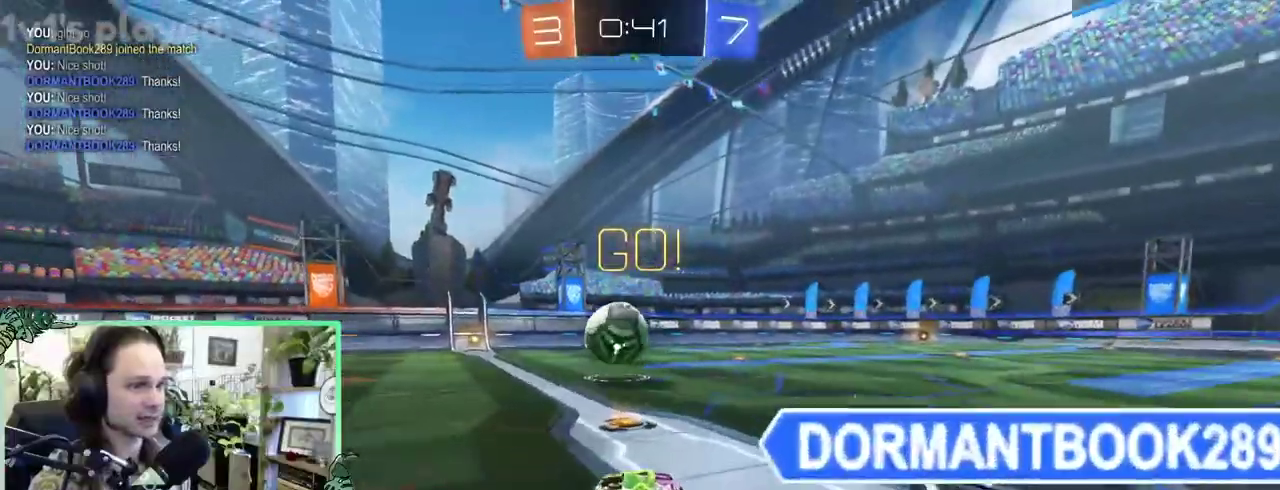
{"dt_ms": 500, "buttons": [], "left_stick": "center", "right_stick": "center", "events": [[183, "B", "up"]]}
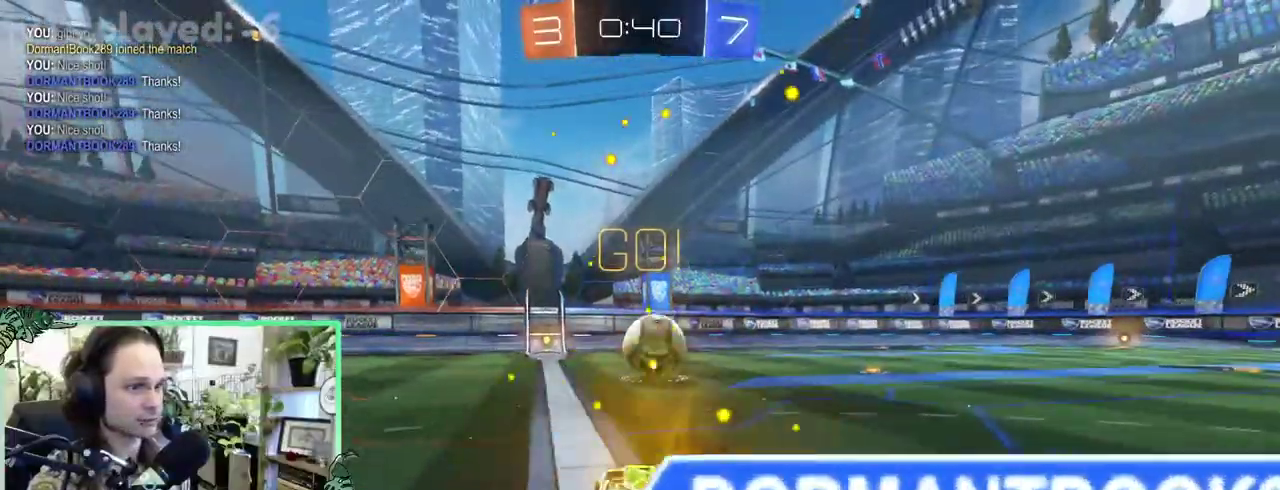
{"dt_ms": 500, "buttons": ["B"], "left_stick": "center", "right_stick": "center", "events": [[283, "B", "down"]]}
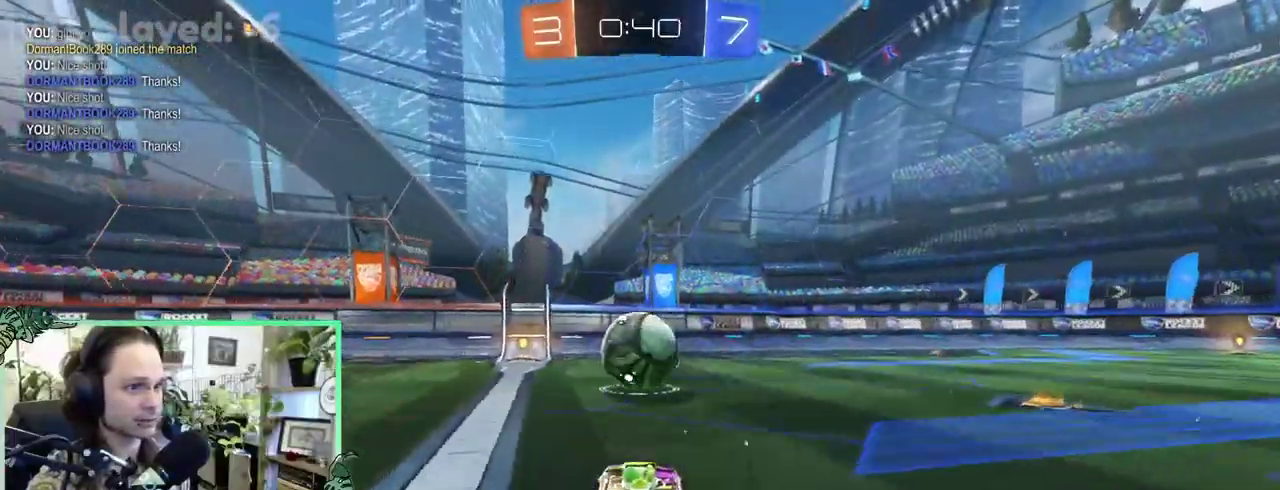
{"dt_ms": 500, "buttons": [], "left_stick": "up-left", "right_stick": "center"}
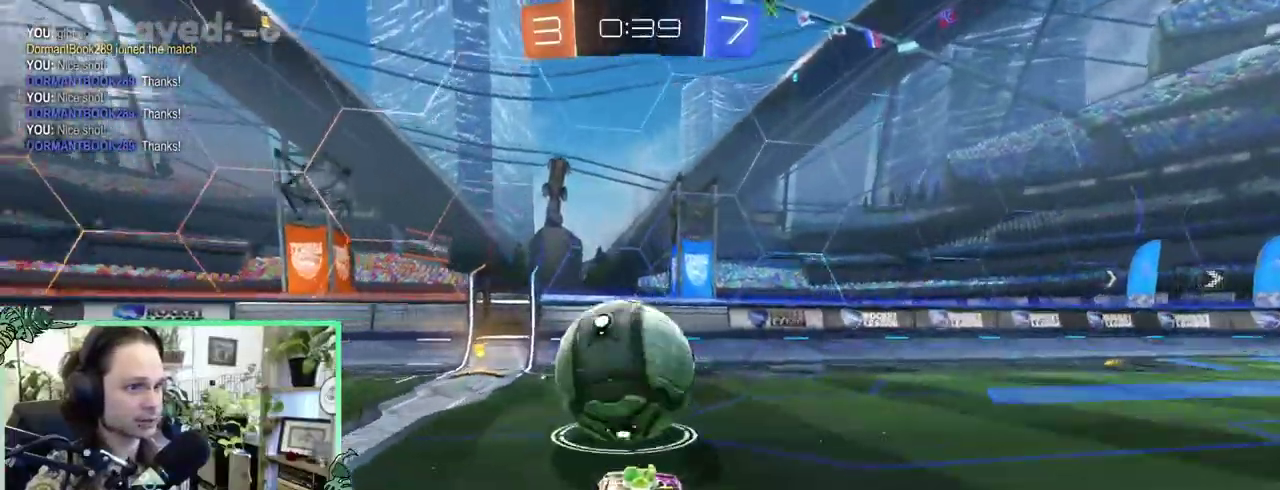
{"dt_ms": 500, "buttons": [], "left_stick": "center", "right_stick": "center"}
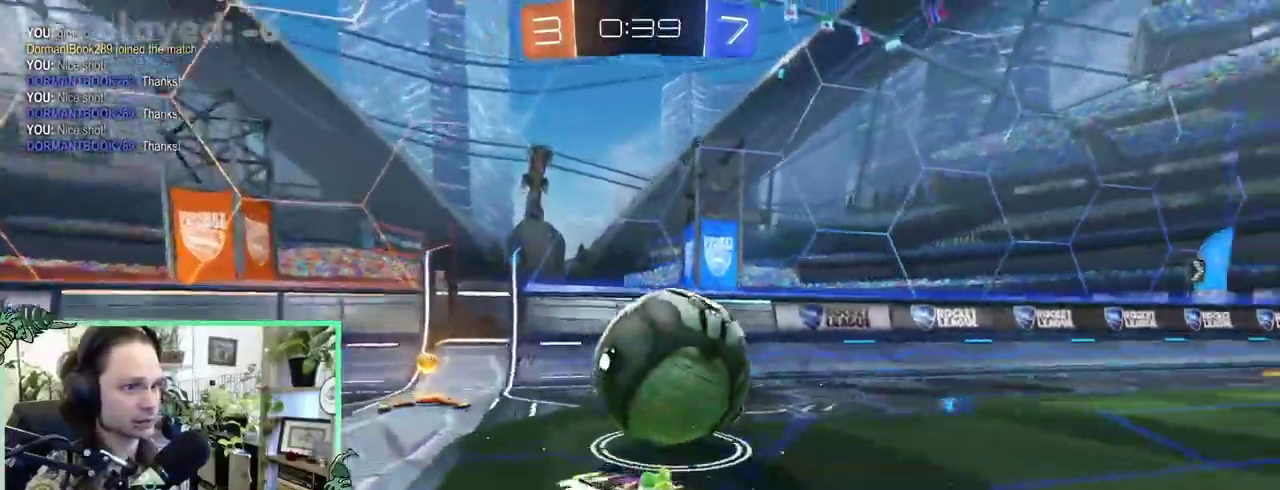
{"dt_ms": 500, "buttons": [], "left_stick": "center", "right_stick": "center", "events": []}
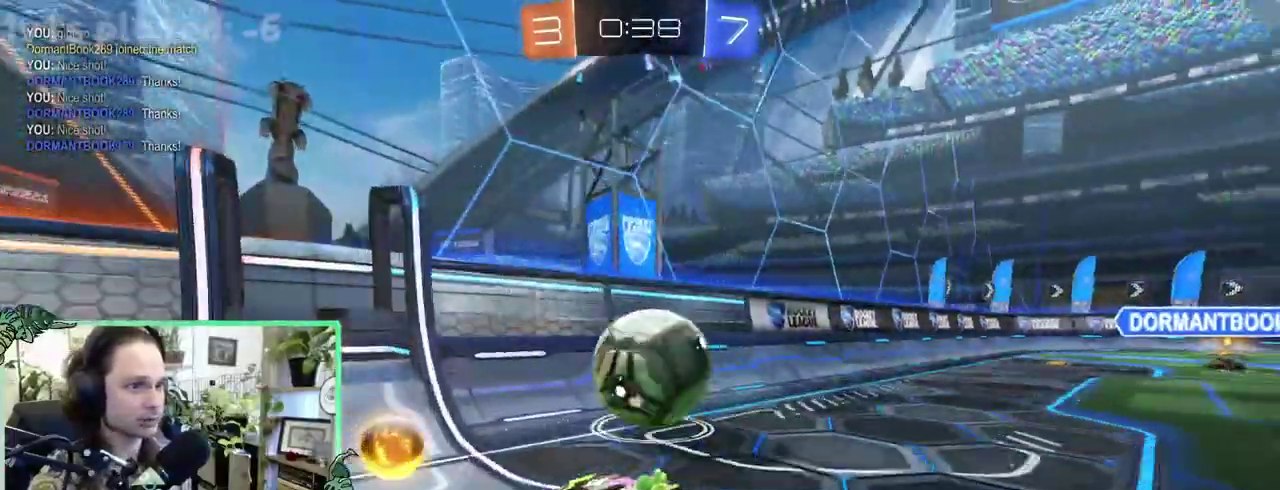
{"dt_ms": 500, "buttons": ["B"], "left_stick": "center", "right_stick": "center", "events": [[183, "B", "down"]]}
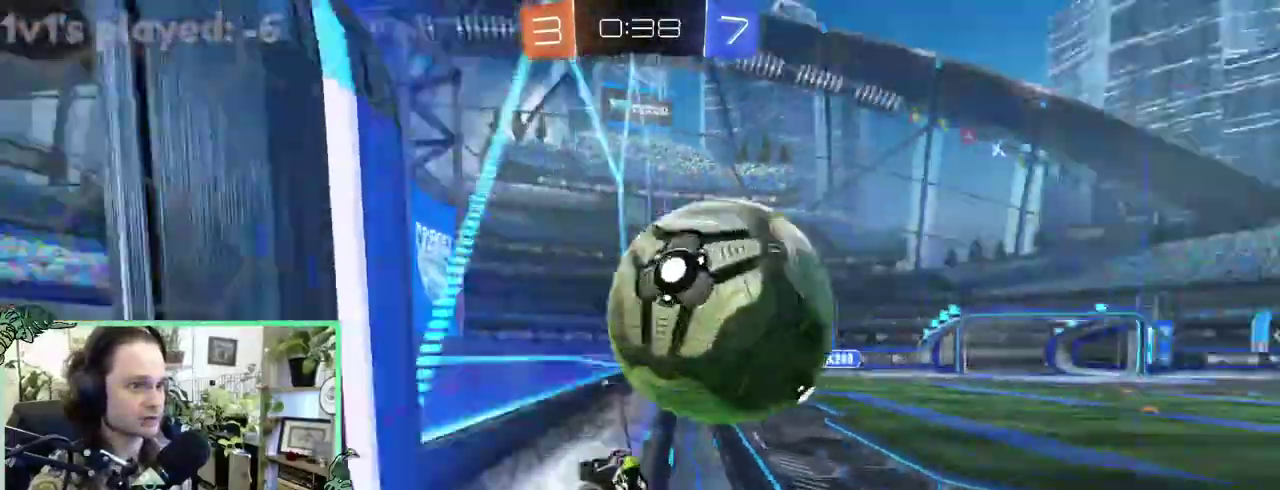
{"dt_ms": 500, "buttons": ["L1"], "left_stick": "right", "right_stick": "center"}
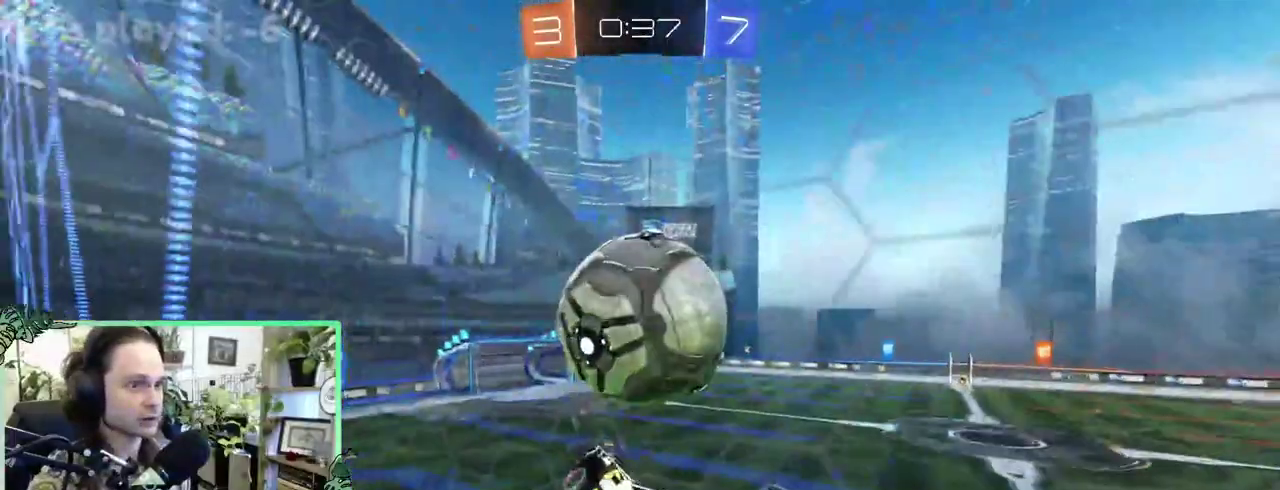
{"dt_ms": 500, "buttons": ["B"], "left_stick": "center", "right_stick": "center"}
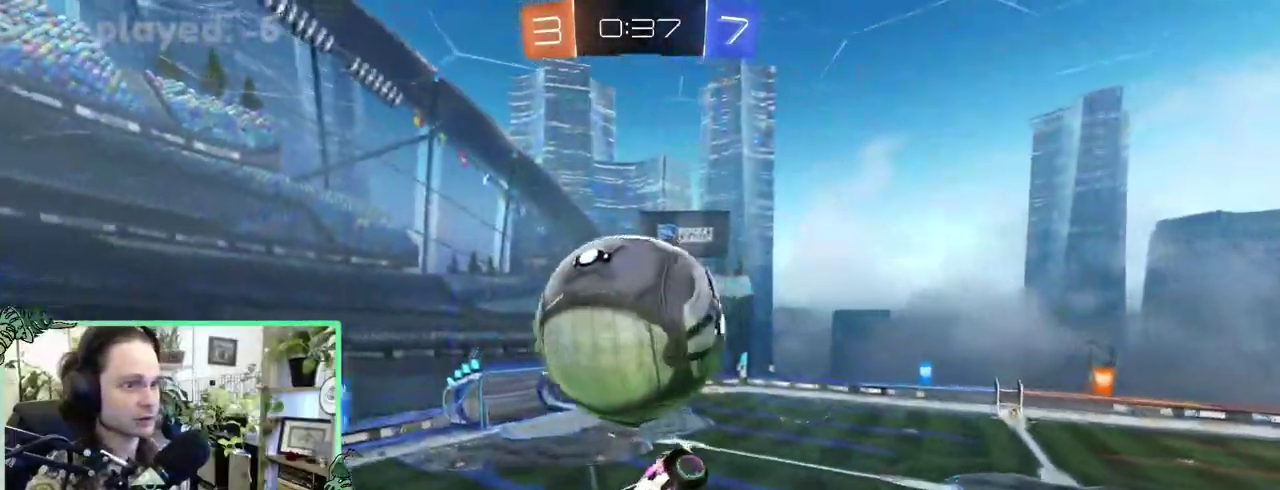
{"dt_ms": 500, "buttons": ["L1"], "left_stick": "up", "right_stick": "center"}
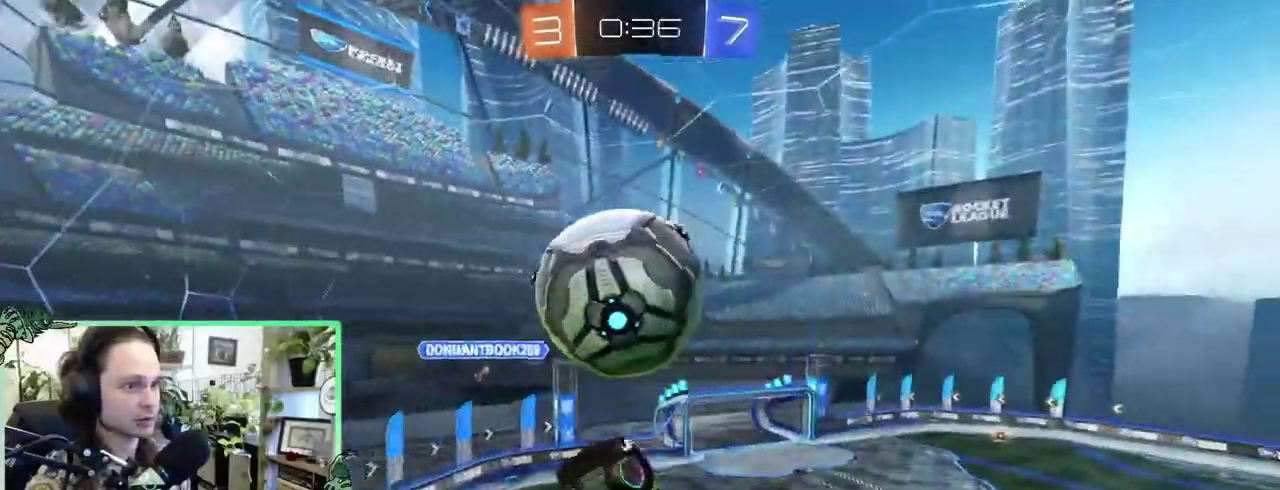
{"dt_ms": 500, "buttons": ["B", "L1"], "left_stick": "center", "right_stick": "center"}
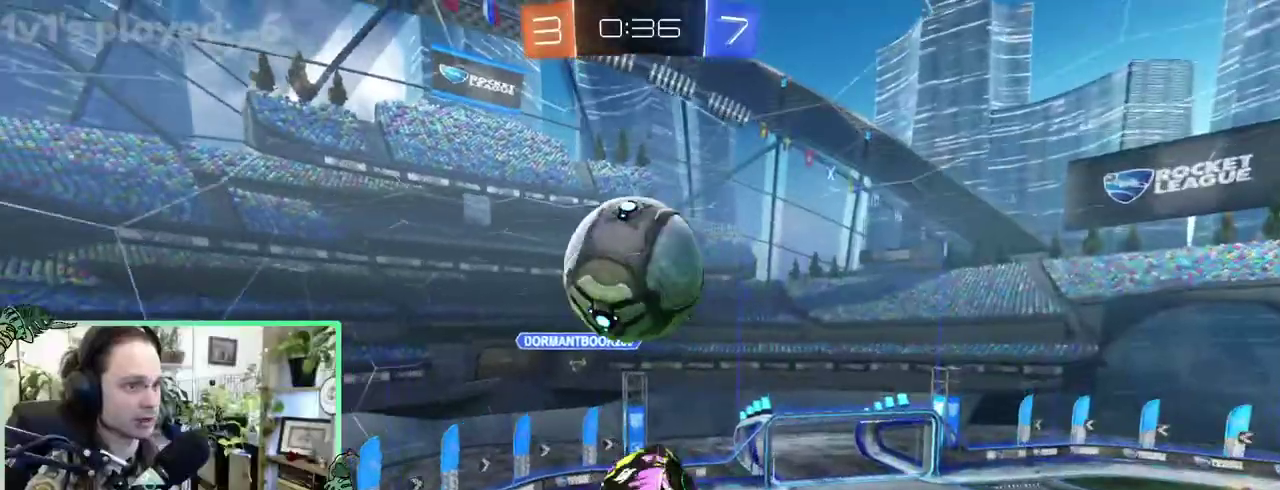
{"dt_ms": 500, "buttons": ["B"], "left_stick": "down", "right_stick": "center"}
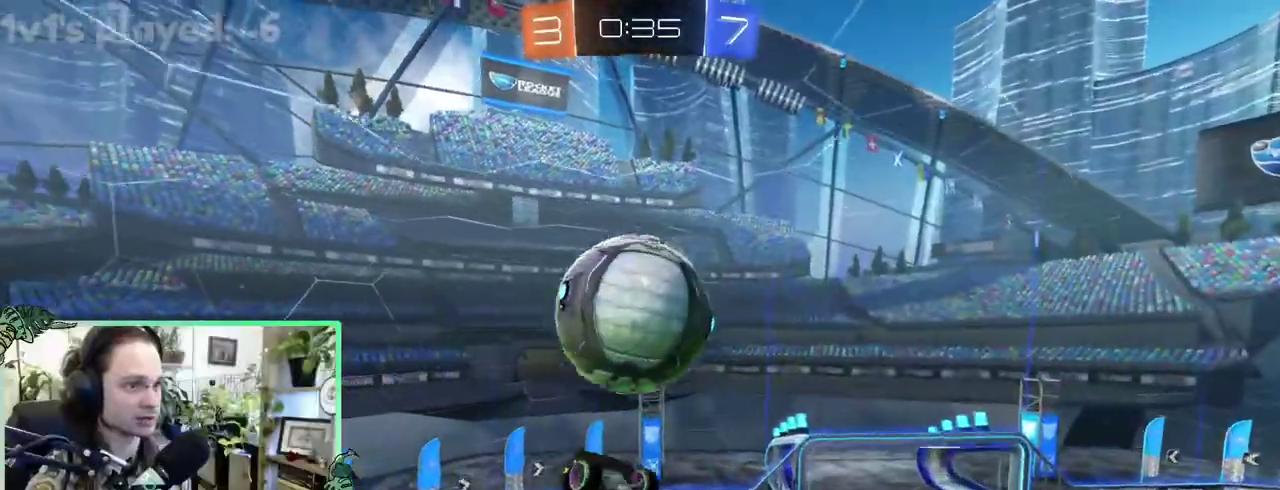
{"dt_ms": 1000, "buttons": ["L1"], "left_stick": "down-left", "right_stick": "center"}
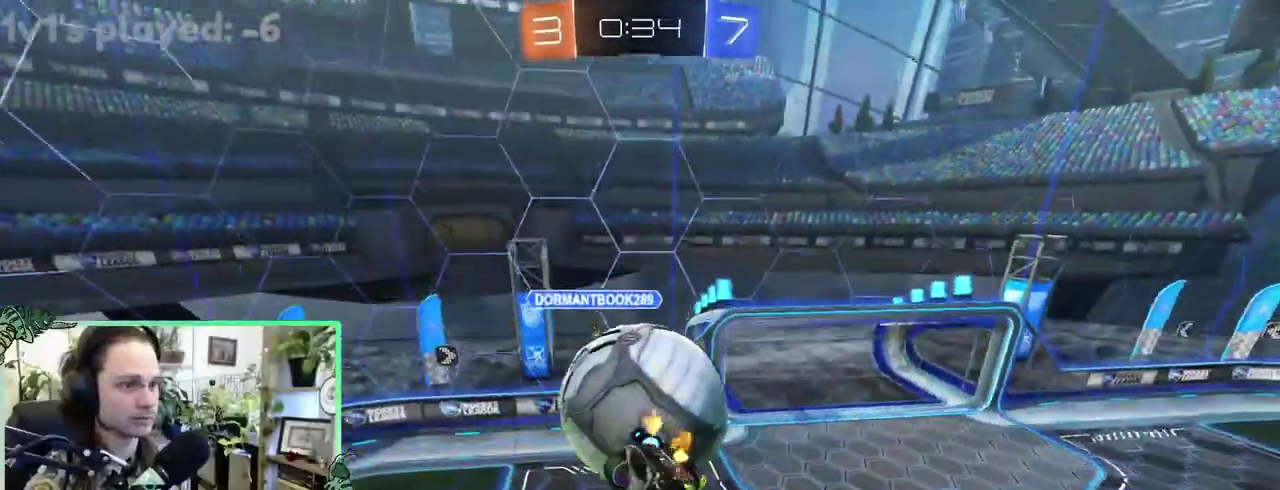
{"dt_ms": 500, "buttons": ["A", "B", "L3"], "left_stick": "down", "right_stick": "center"}
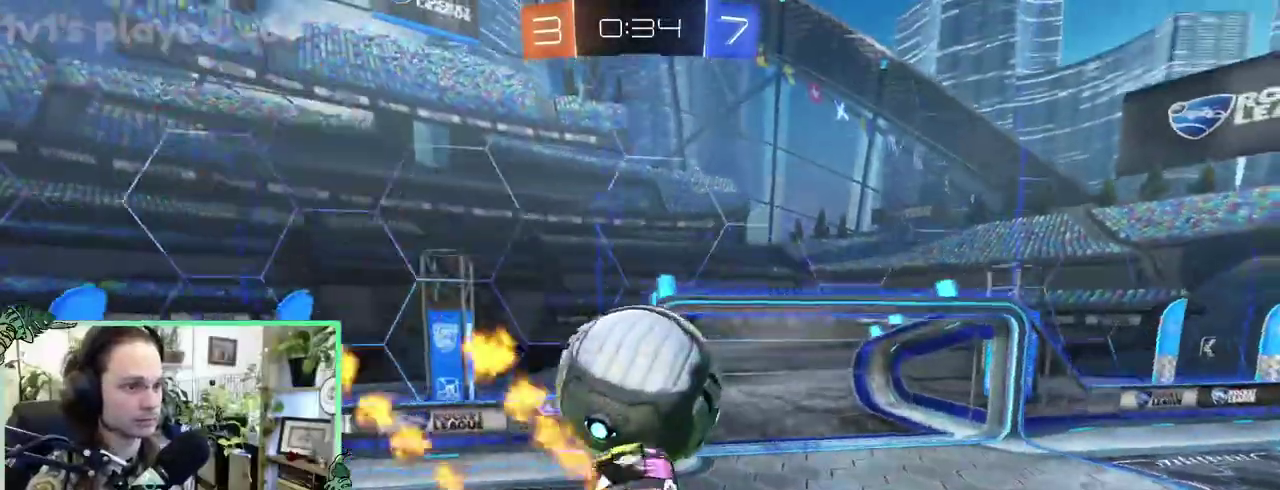
{"dt_ms": 500, "buttons": [], "left_stick": "up-right", "right_stick": "center"}